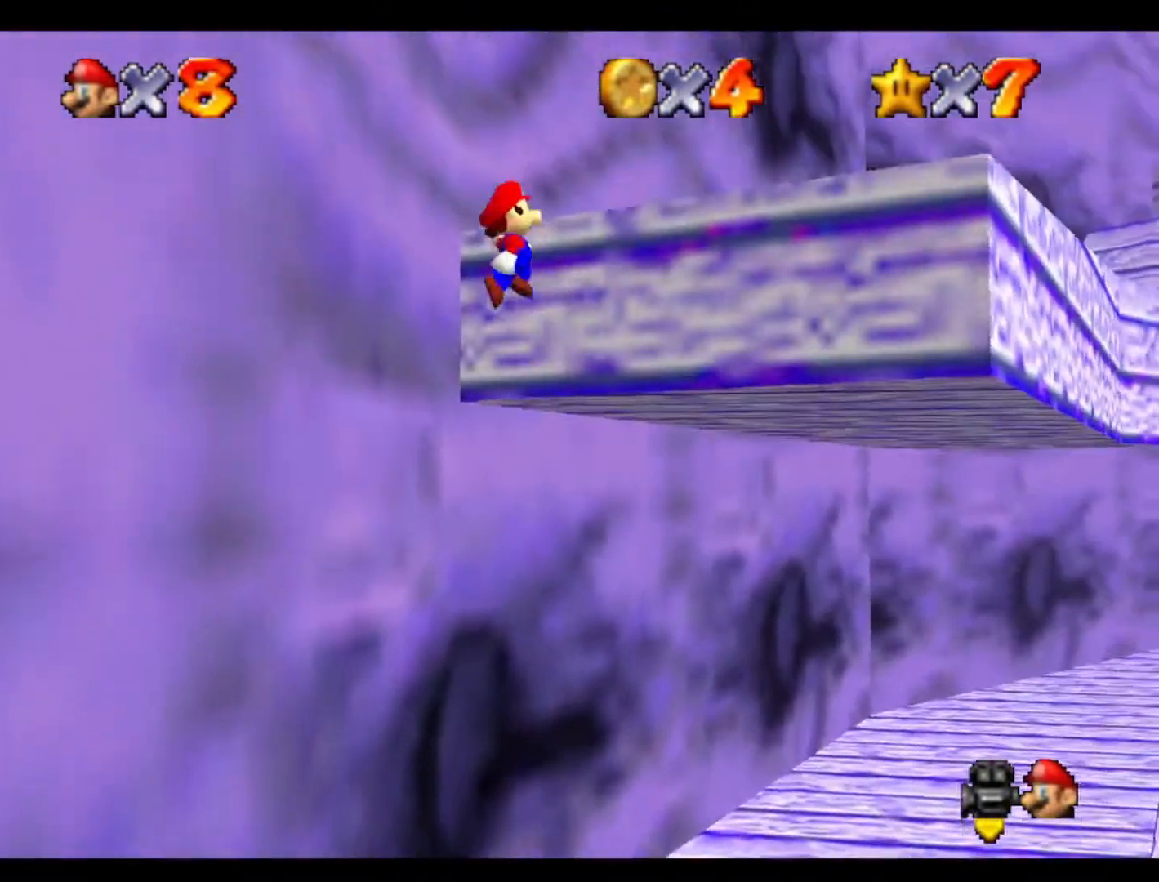
Gameplay with a controller (Nintendo layout); each line is a JSON object with the inputs held at the frame after it. "events" lists button and stick changes between this image and that frame as [ms after this image, input, new state], when the widget could be followed in between. Not read: A B L3 R3 Z.
{"buttons": [], "left_stick": "up-right", "events": [[33, "left_stick", "up-right"]]}
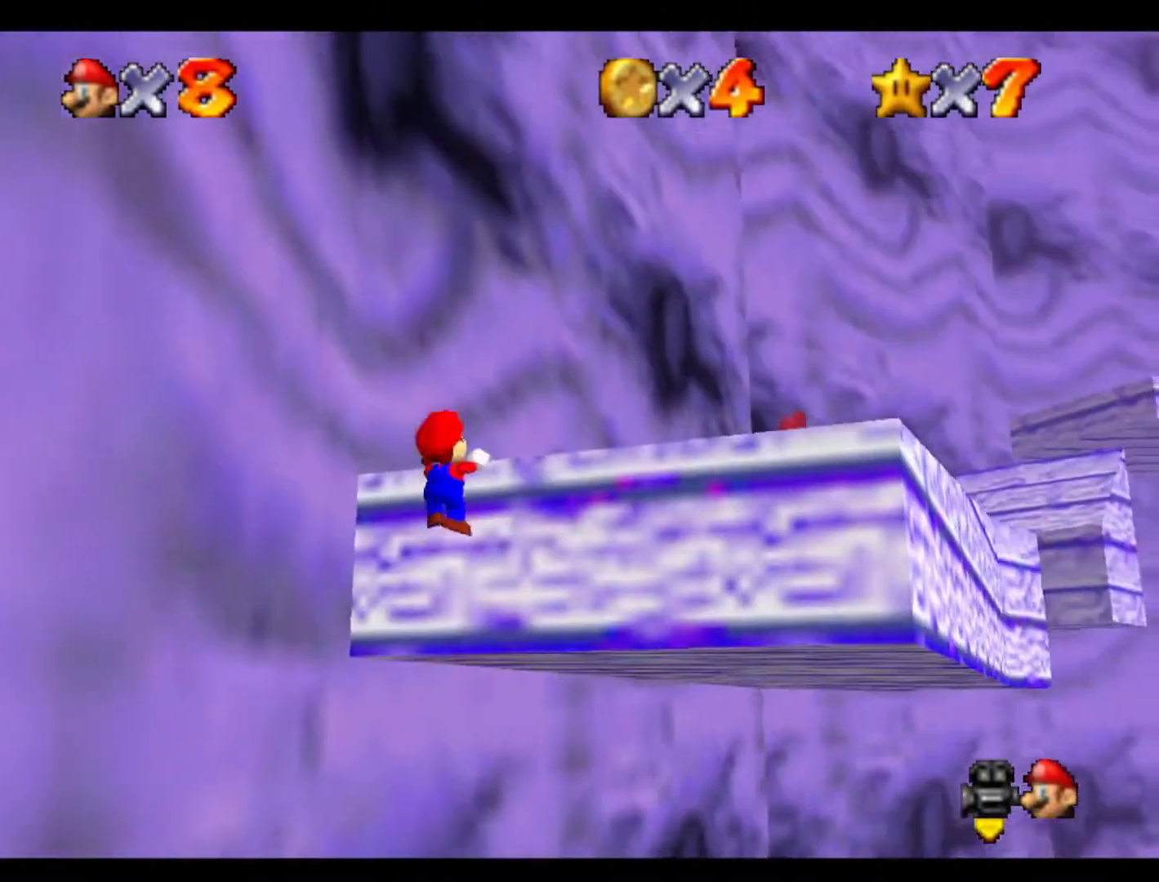
{"buttons": [], "left_stick": "up-right", "events": []}
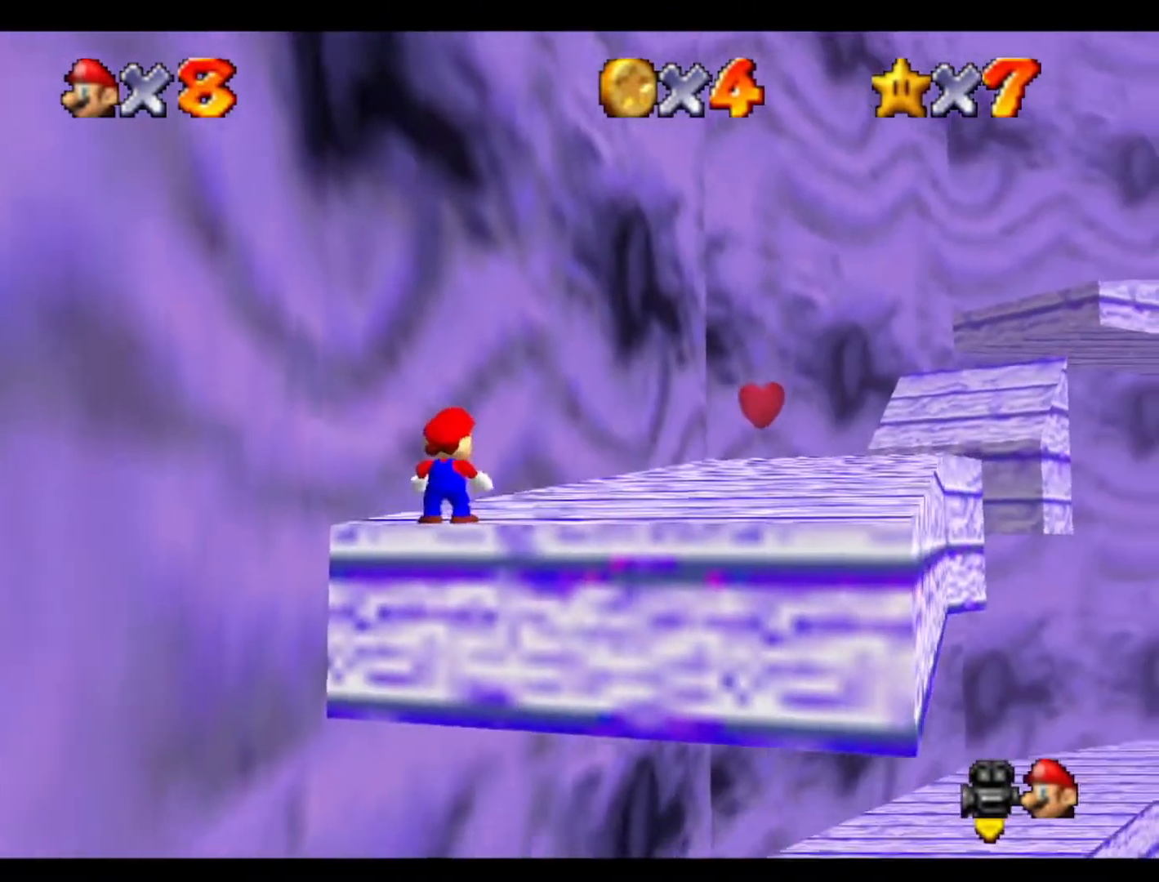
{"buttons": [], "left_stick": "up-right", "events": []}
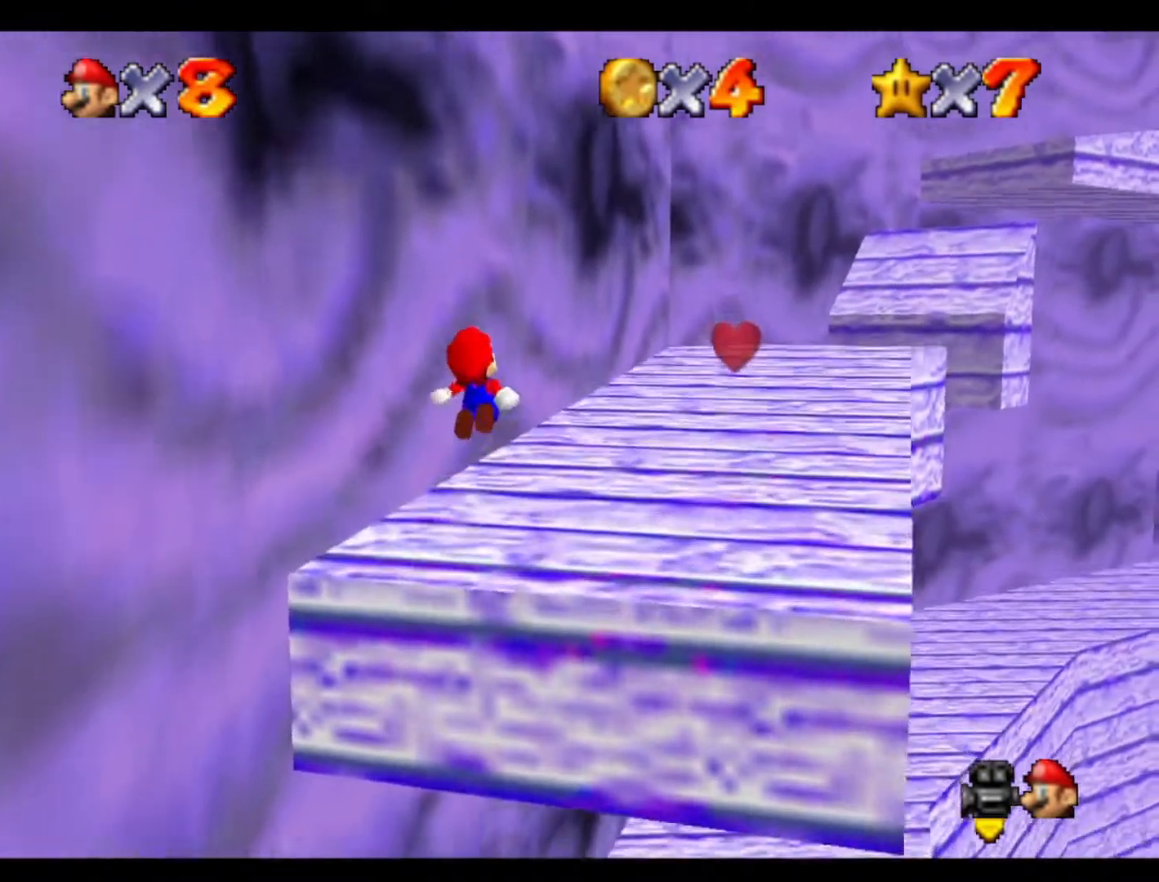
{"buttons": [], "left_stick": "up-right", "events": [[133, "left_stick", "up"], [433, "left_stick", "up-right"]]}
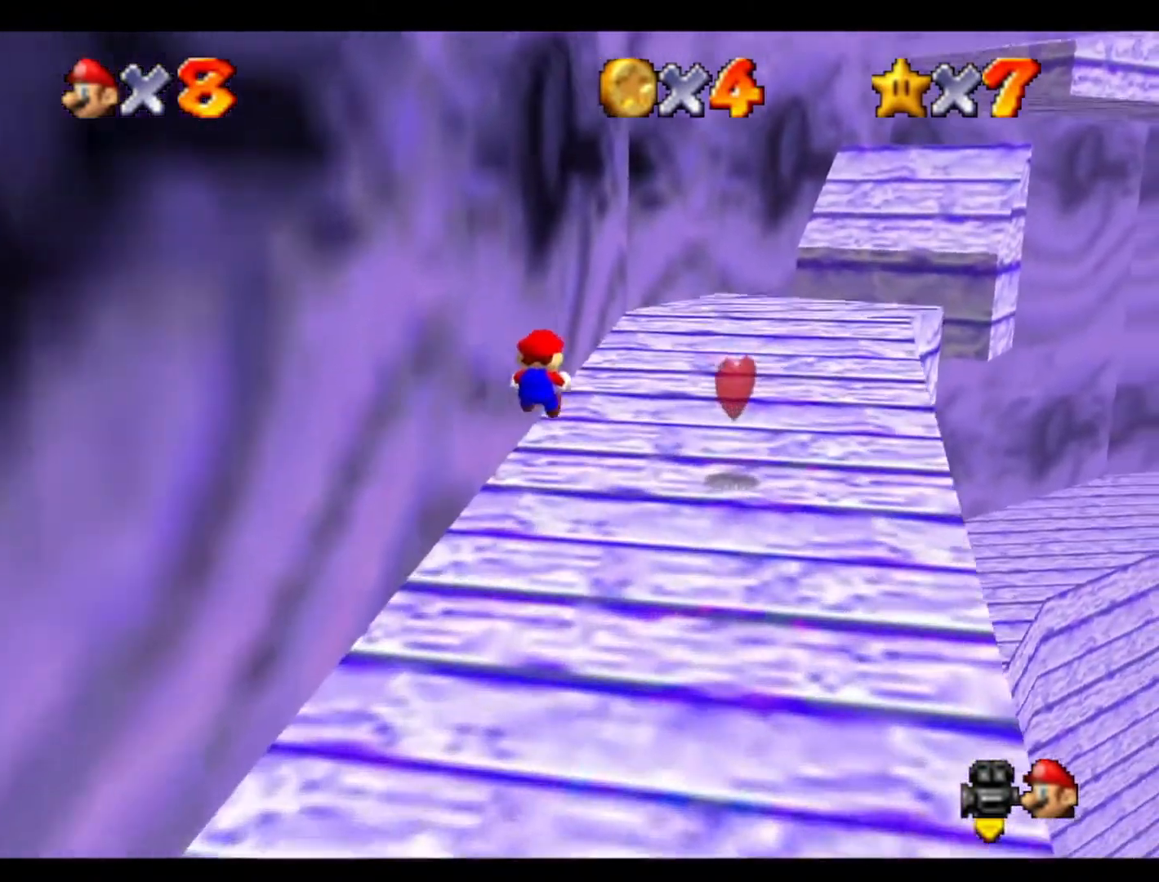
{"buttons": ["C_LEFT"], "left_stick": "up-right", "events": [[367, "C_LEFT", "down"]]}
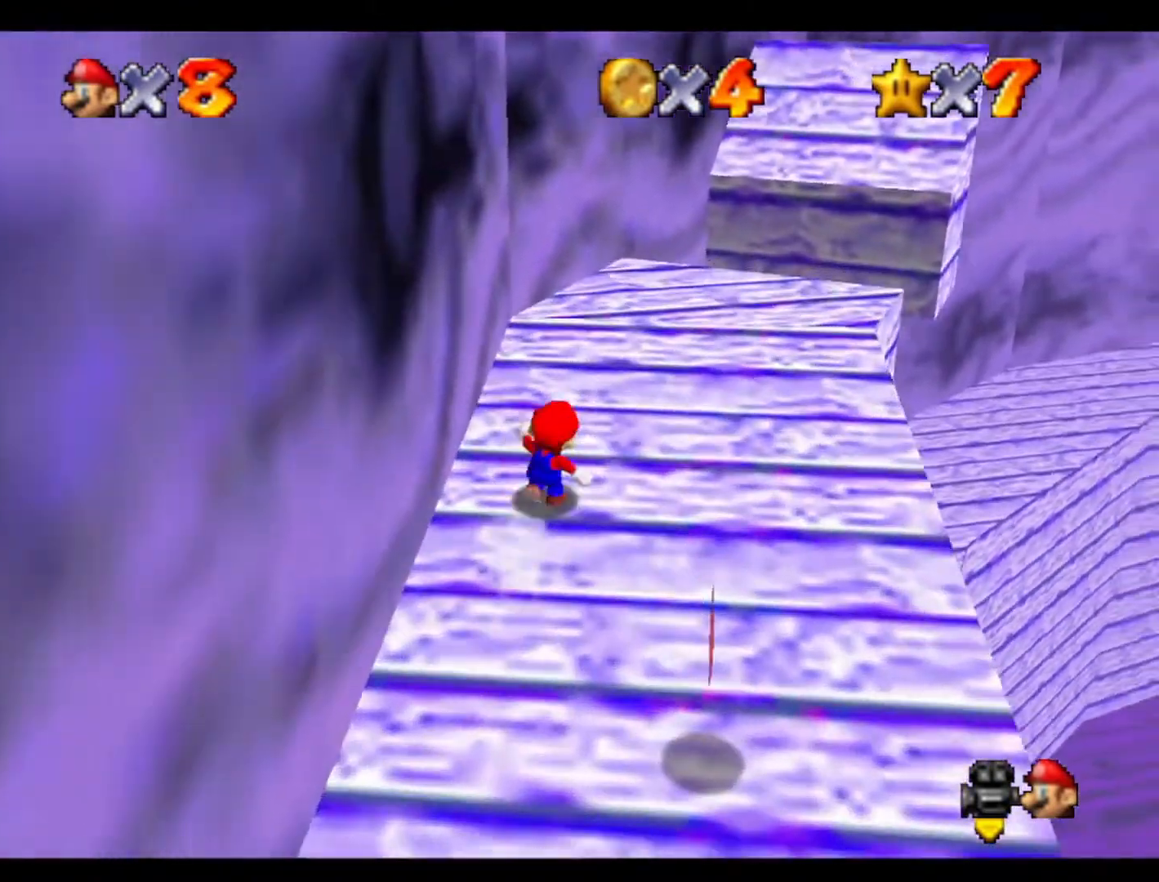
{"buttons": [], "left_stick": "up", "events": [[67, "C_LEFT", "up"], [233, "C_LEFT", "down"], [333, "C_LEFT", "up"], [500, "left_stick", "up"]]}
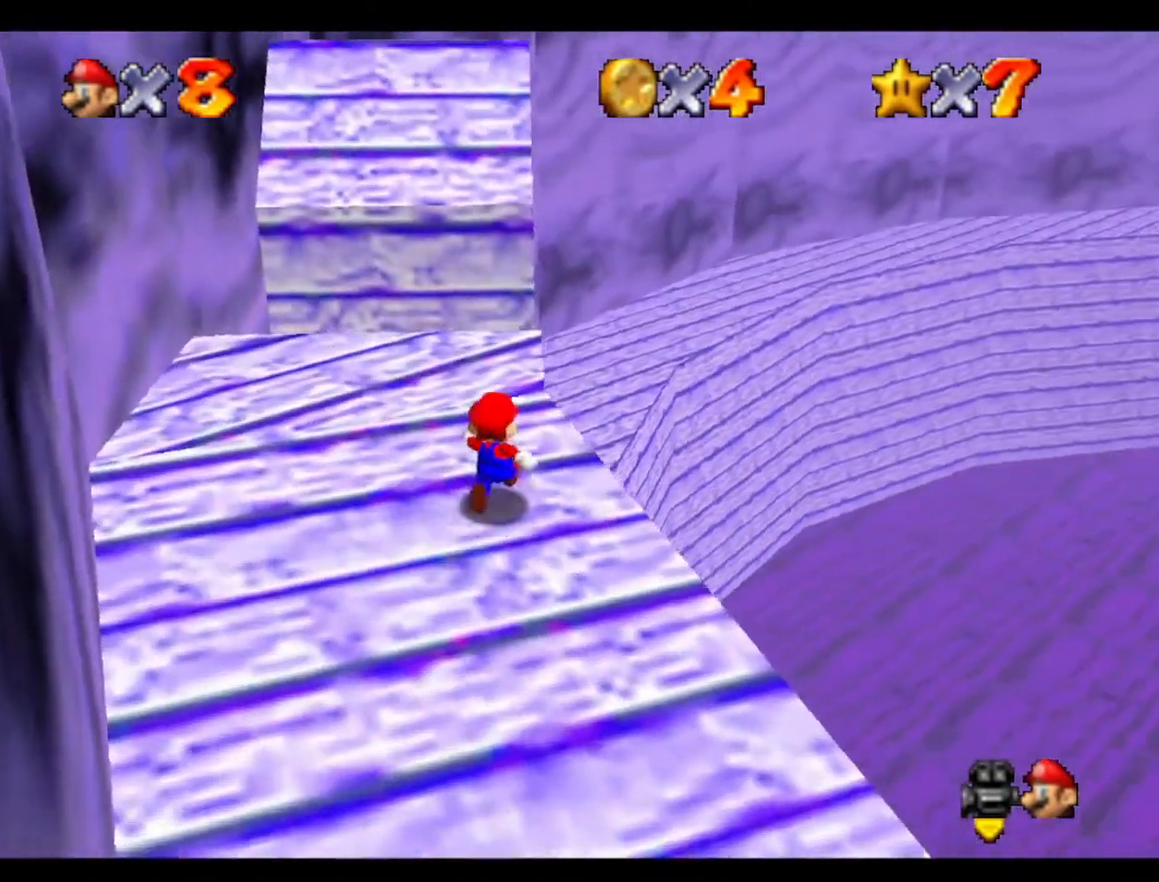
{"buttons": [], "left_stick": "left", "events": [[333, "left_stick", "left"]]}
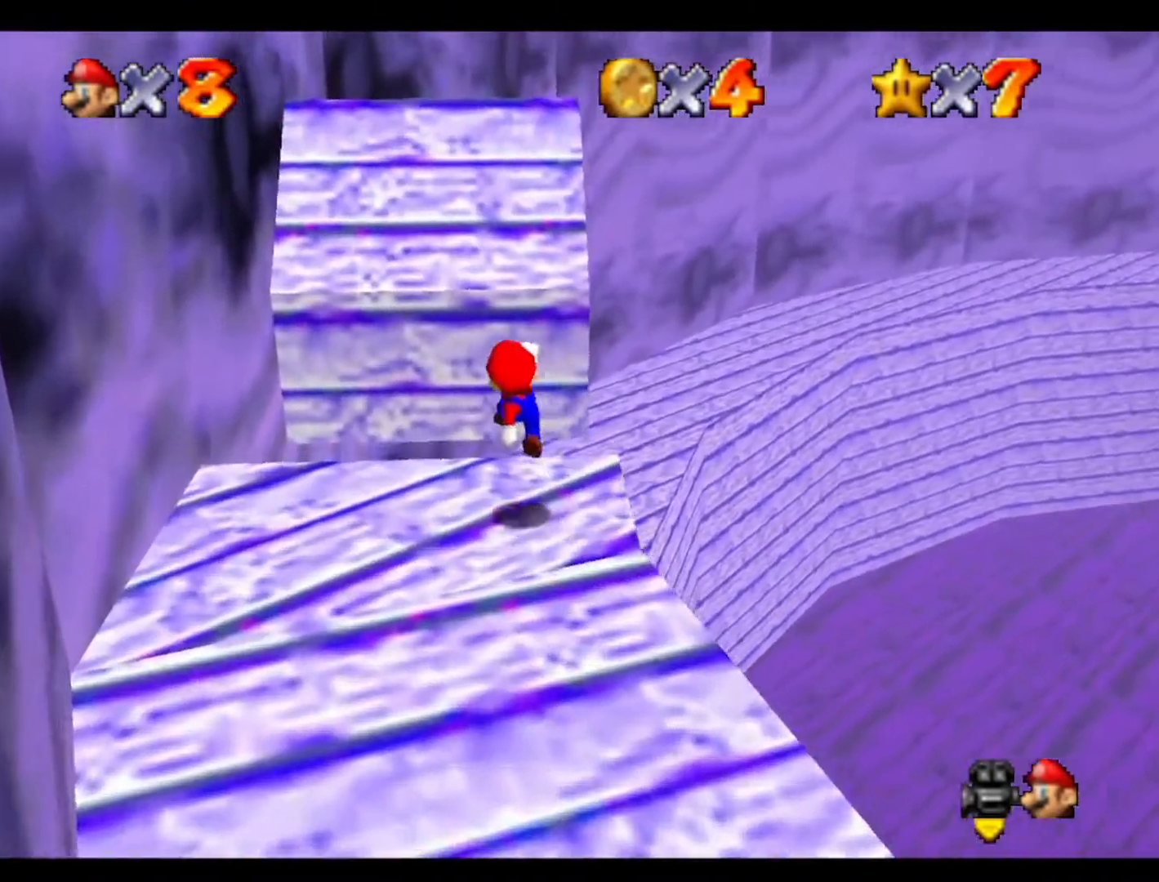
{"buttons": [], "left_stick": "up", "events": [[133, "left_stick", "up"]]}
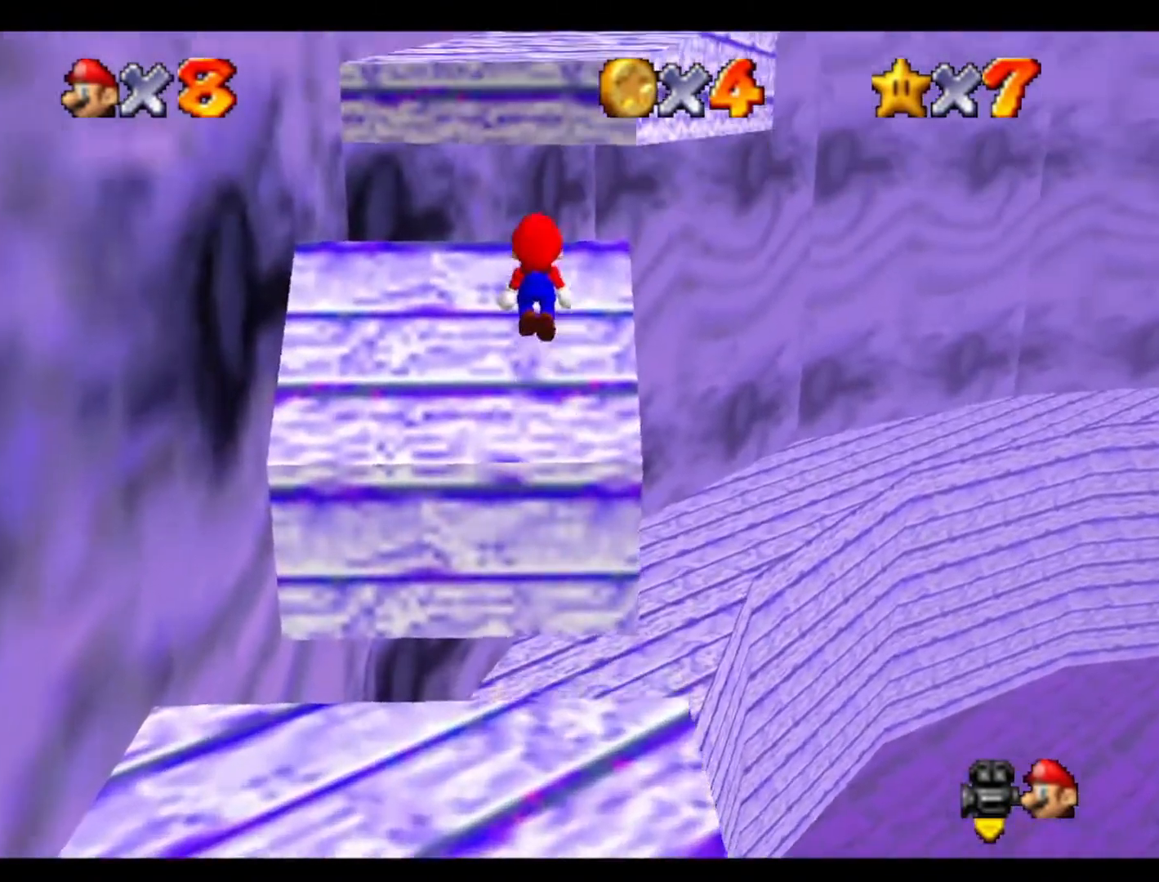
{"buttons": [], "left_stick": "up", "events": []}
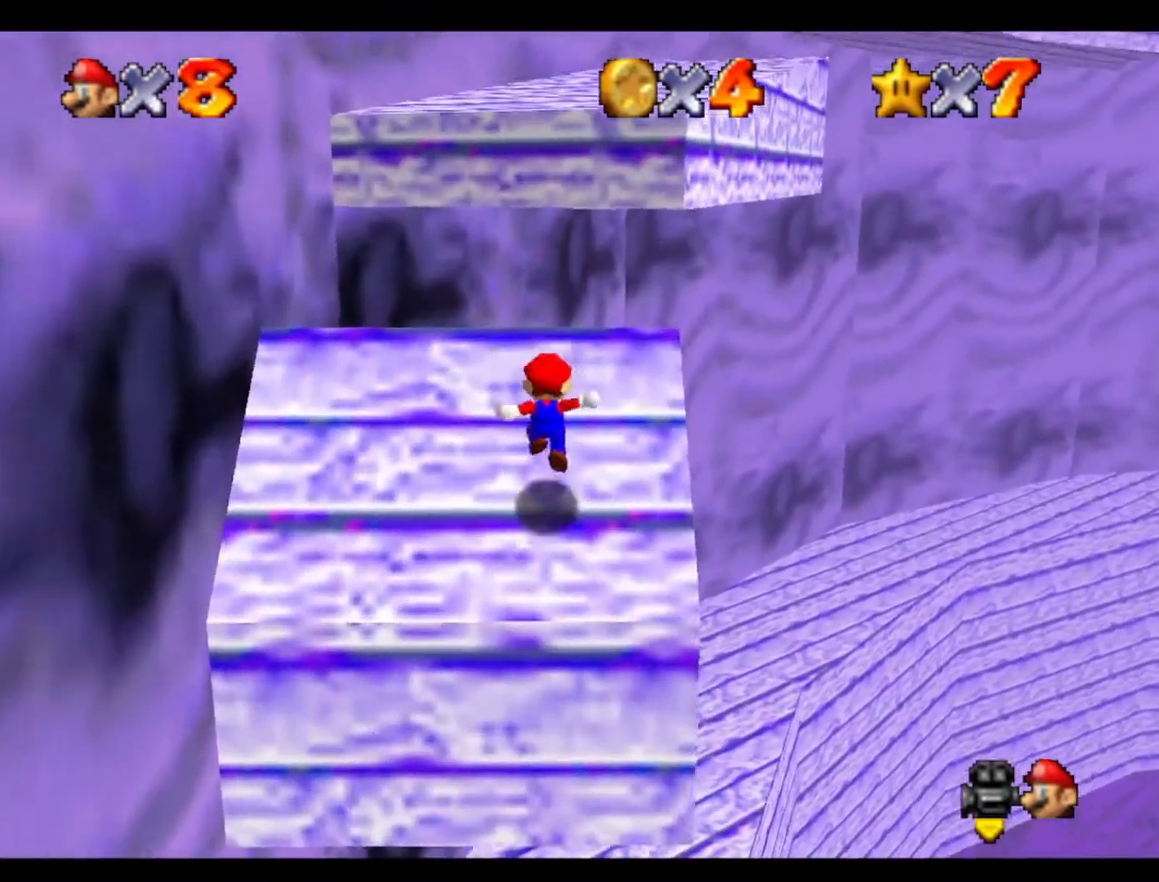
{"buttons": [], "left_stick": "up-right", "events": [[433, "left_stick", "up-right"]]}
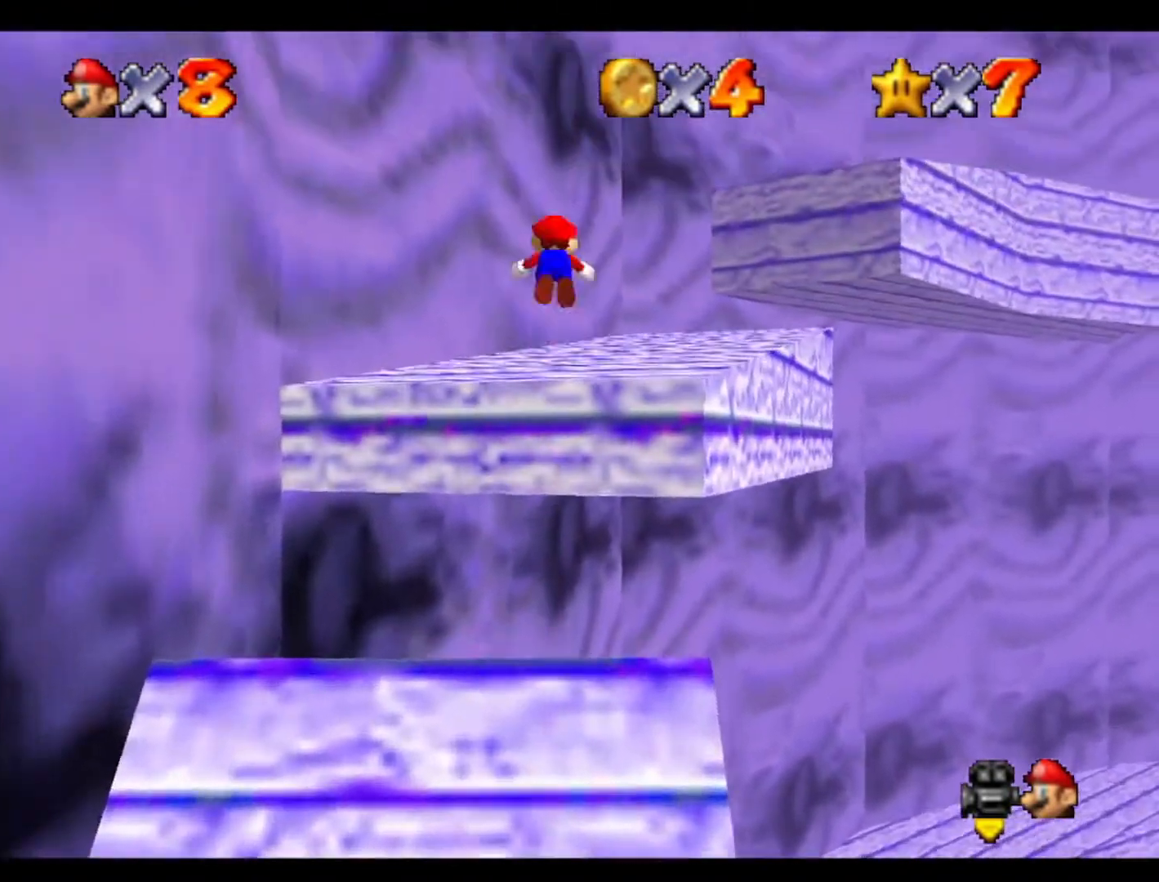
{"buttons": [], "left_stick": "up-right", "events": []}
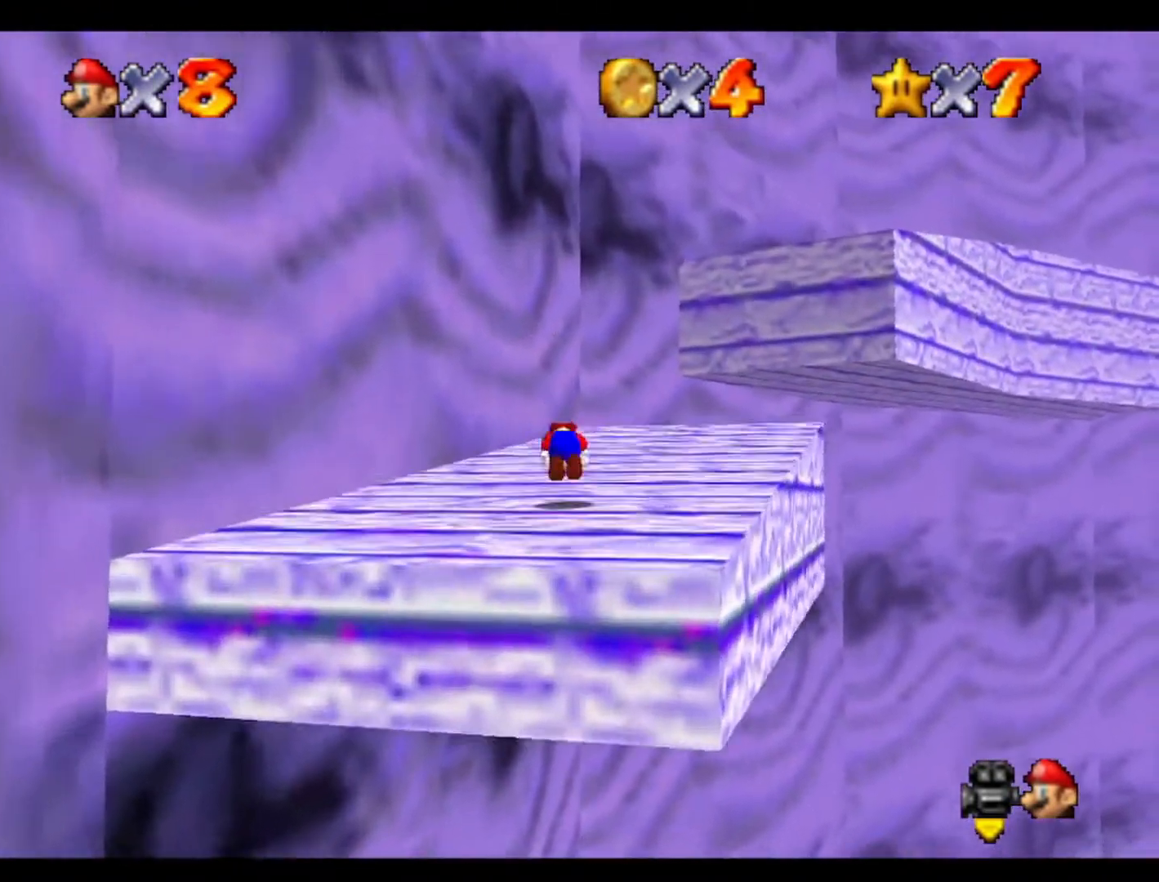
{"buttons": [], "left_stick": "up-right", "events": []}
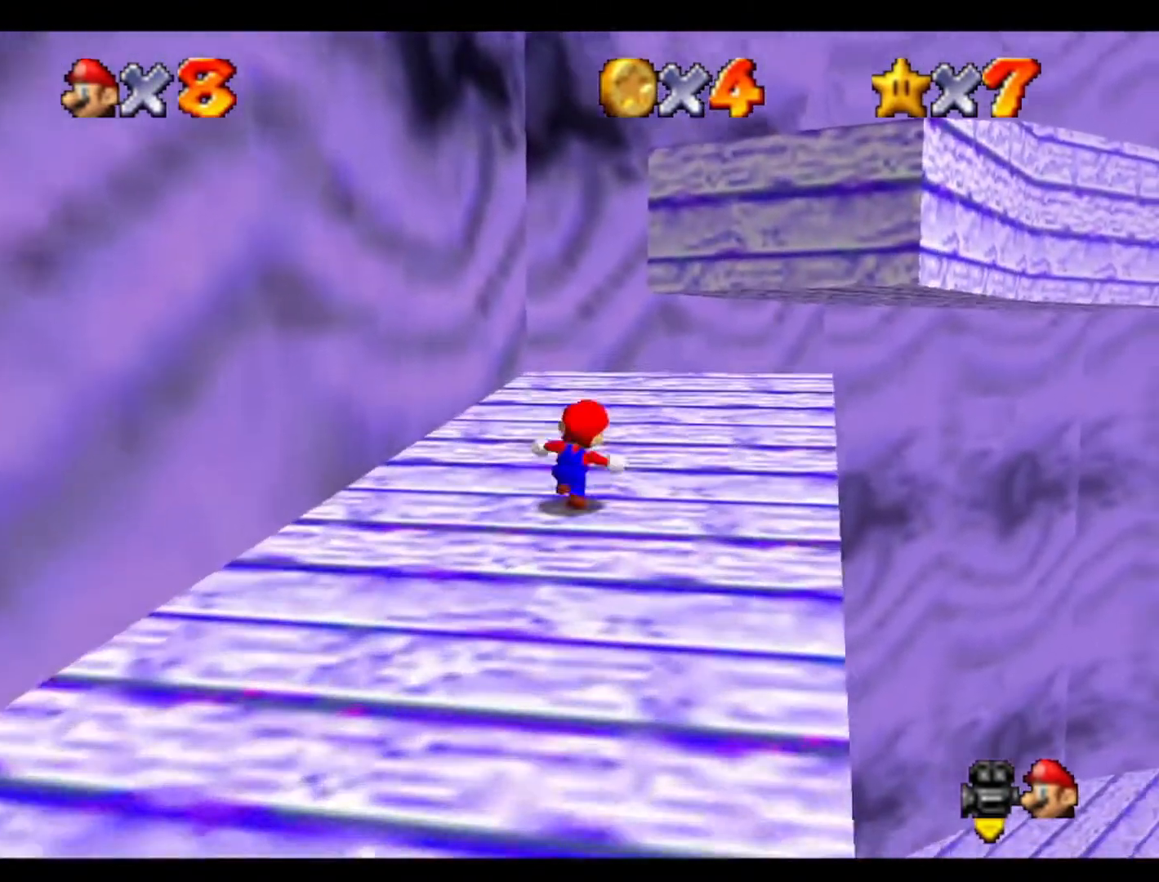
{"buttons": [], "left_stick": "up", "events": [[467, "left_stick", "up"]]}
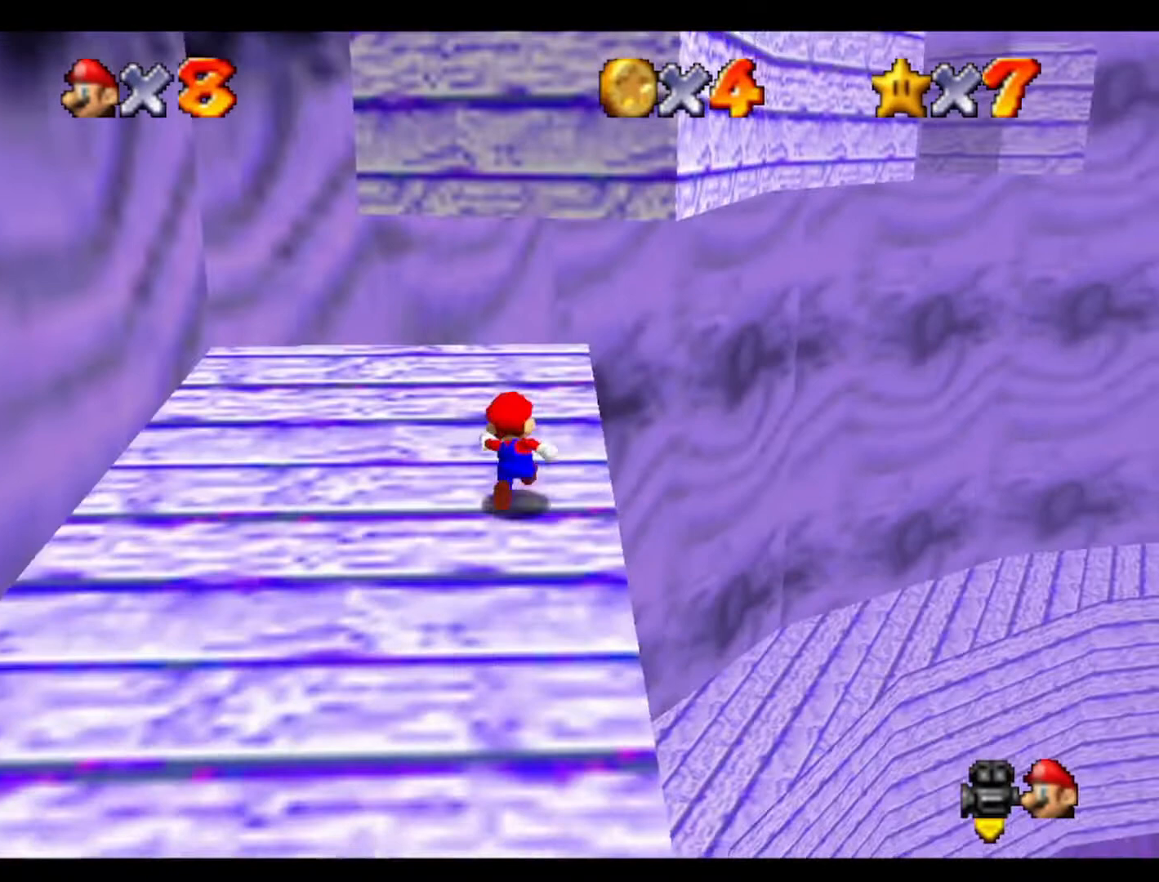
{"buttons": [], "left_stick": "up-left", "events": [[400, "left_stick", "up-left"]]}
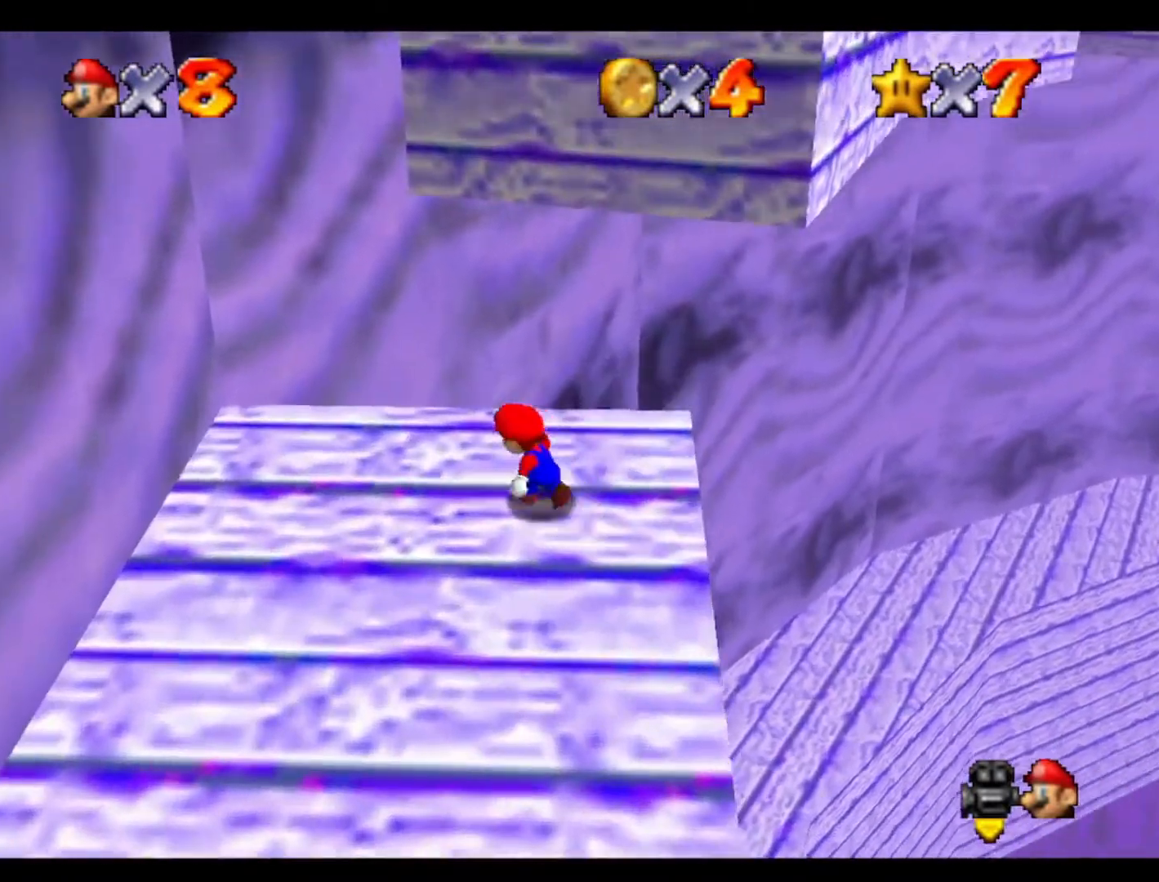
{"buttons": [], "left_stick": "up", "events": [[233, "left_stick", "up"], [300, "C_LEFT", "down"], [467, "C_LEFT", "up"]]}
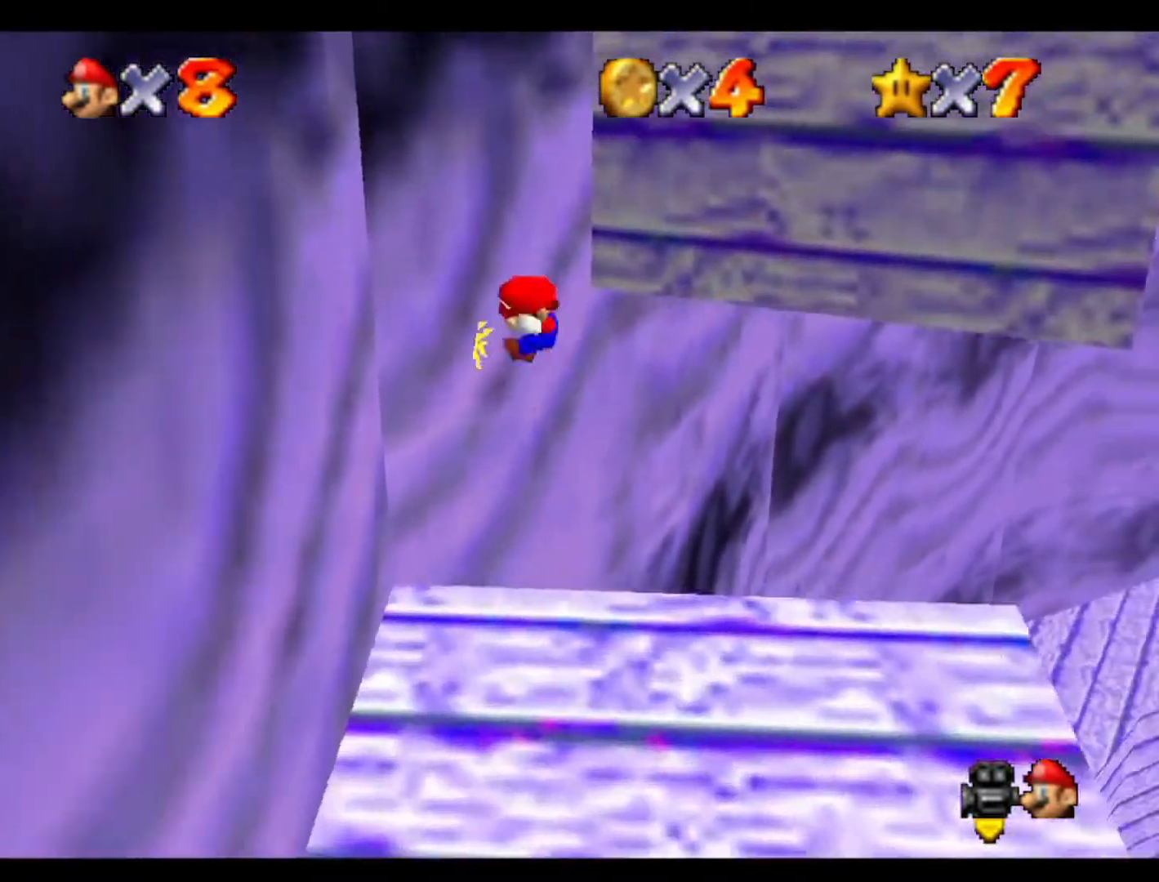
{"buttons": [], "left_stick": "up", "events": [[267, "left_stick", "up-left"], [433, "left_stick", "up"]]}
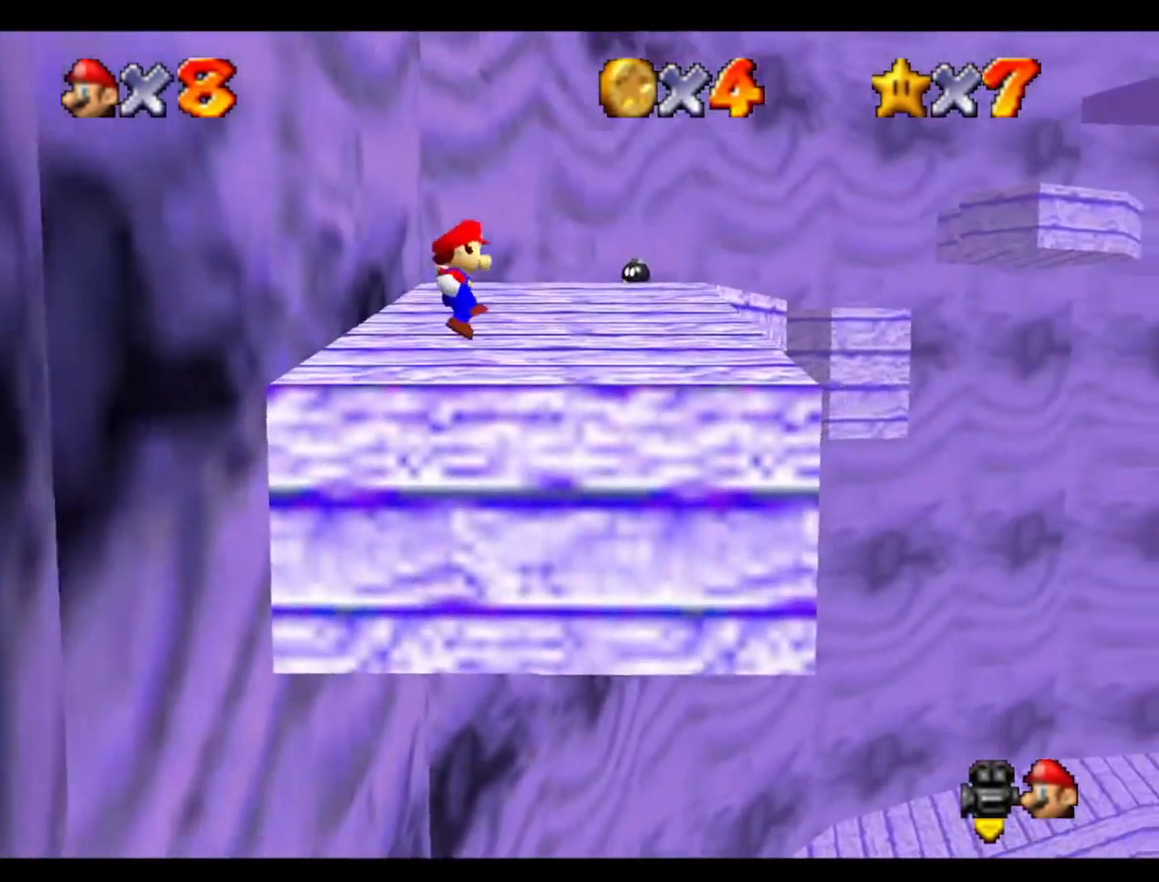
{"buttons": [], "left_stick": "up", "events": [[133, "left_stick", "up-right"], [500, "left_stick", "up"]]}
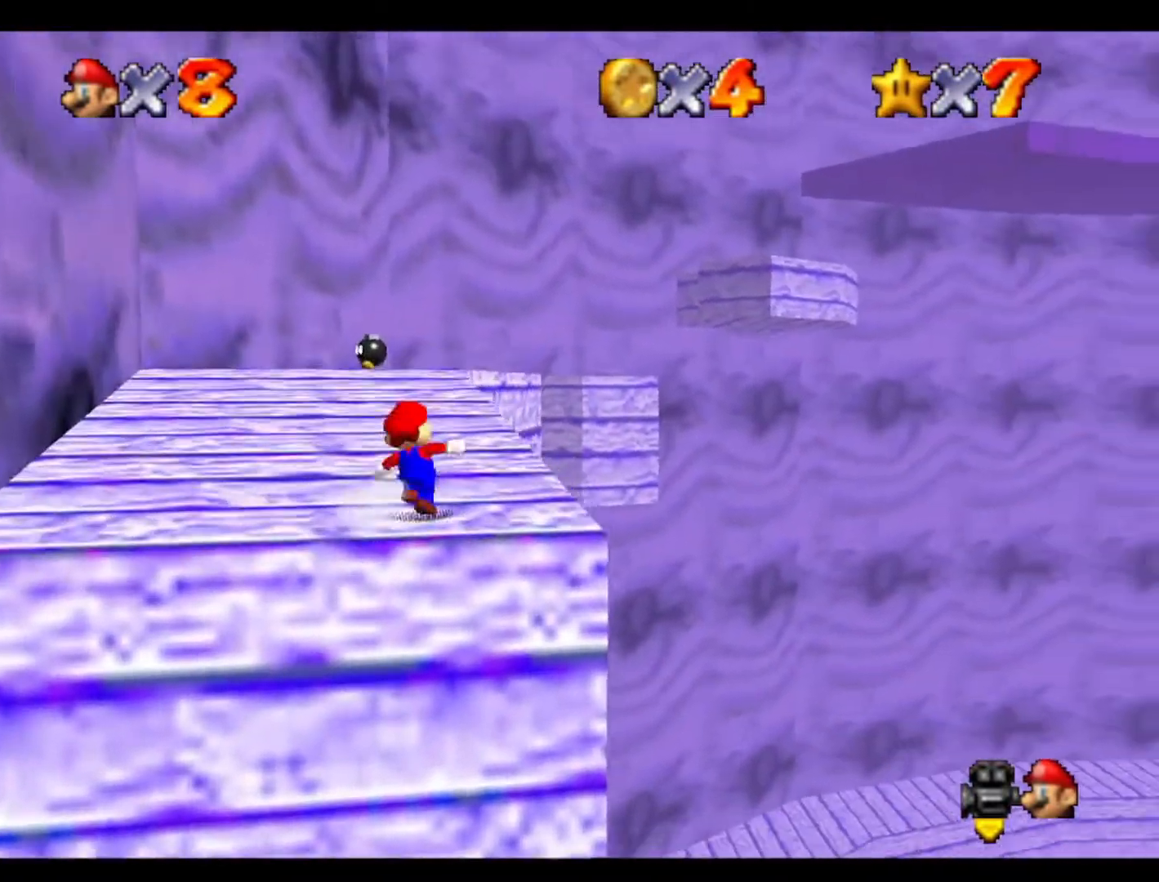
{"buttons": [], "left_stick": "up", "events": []}
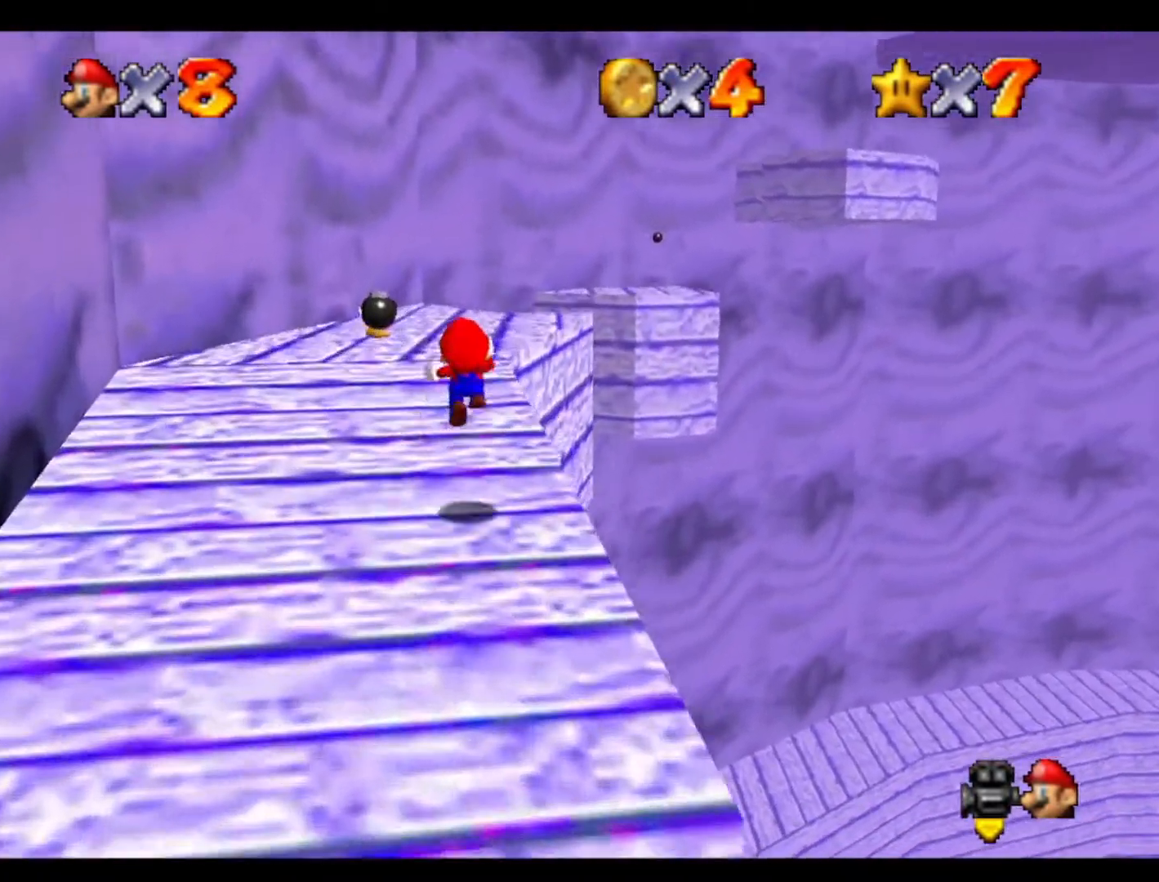
{"buttons": [], "left_stick": "up", "events": [[300, "C_LEFT", "down"], [467, "C_LEFT", "up"]]}
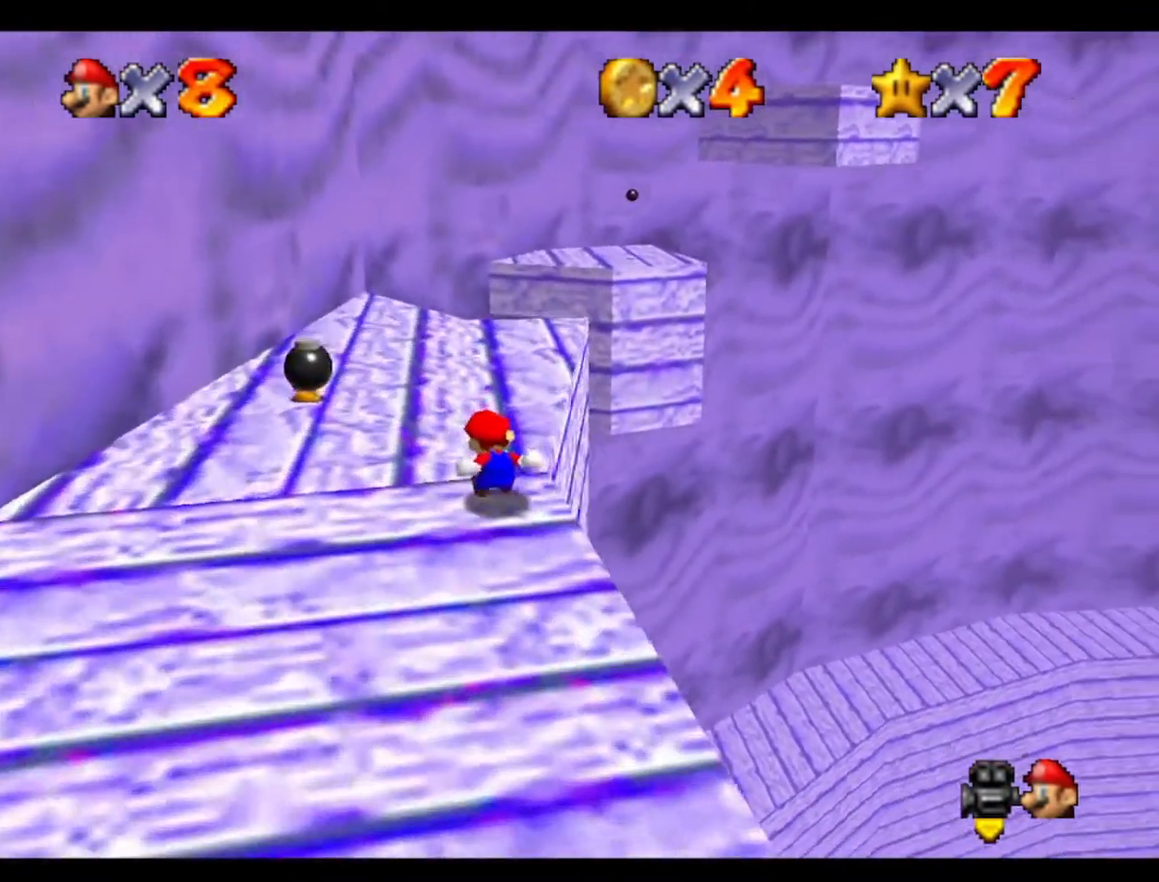
{"buttons": [], "left_stick": "up-left", "events": [[500, "left_stick", "up-left"]]}
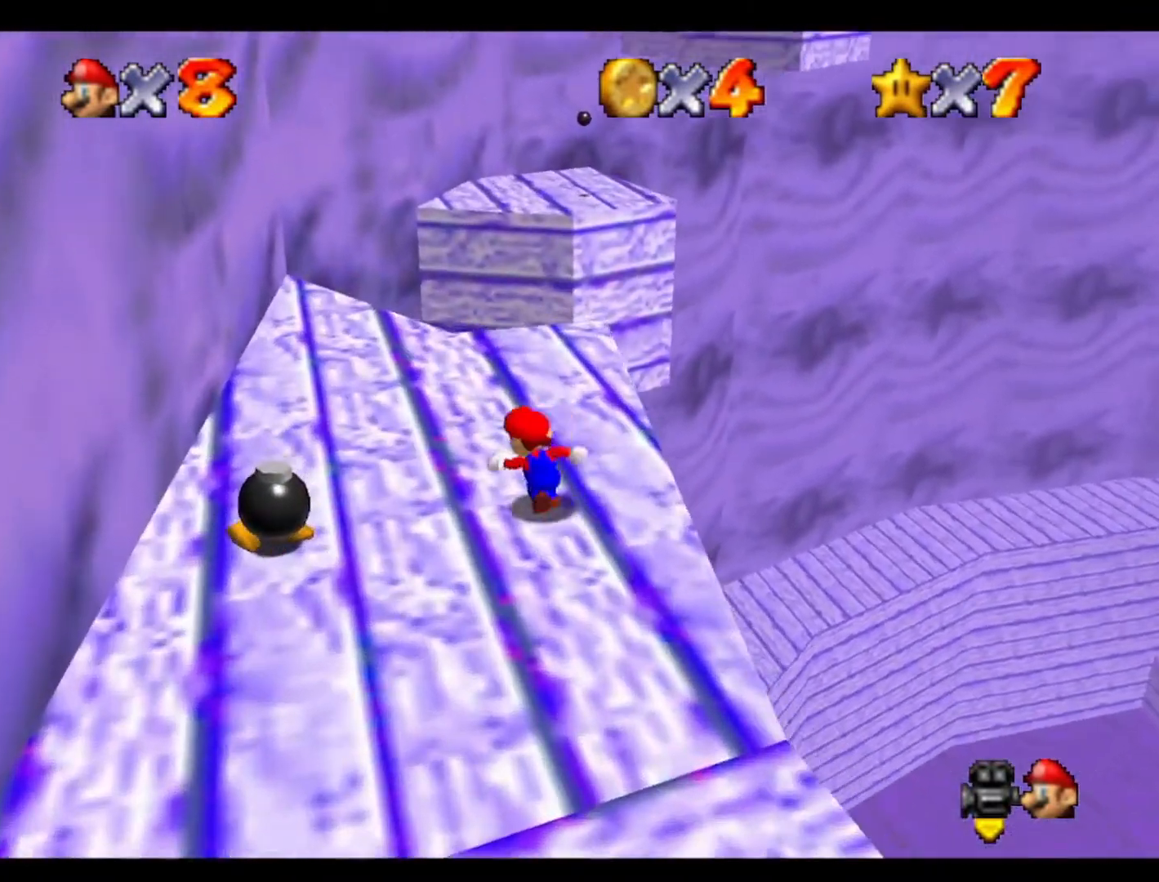
{"buttons": [], "left_stick": "up", "events": [[200, "left_stick", "up"]]}
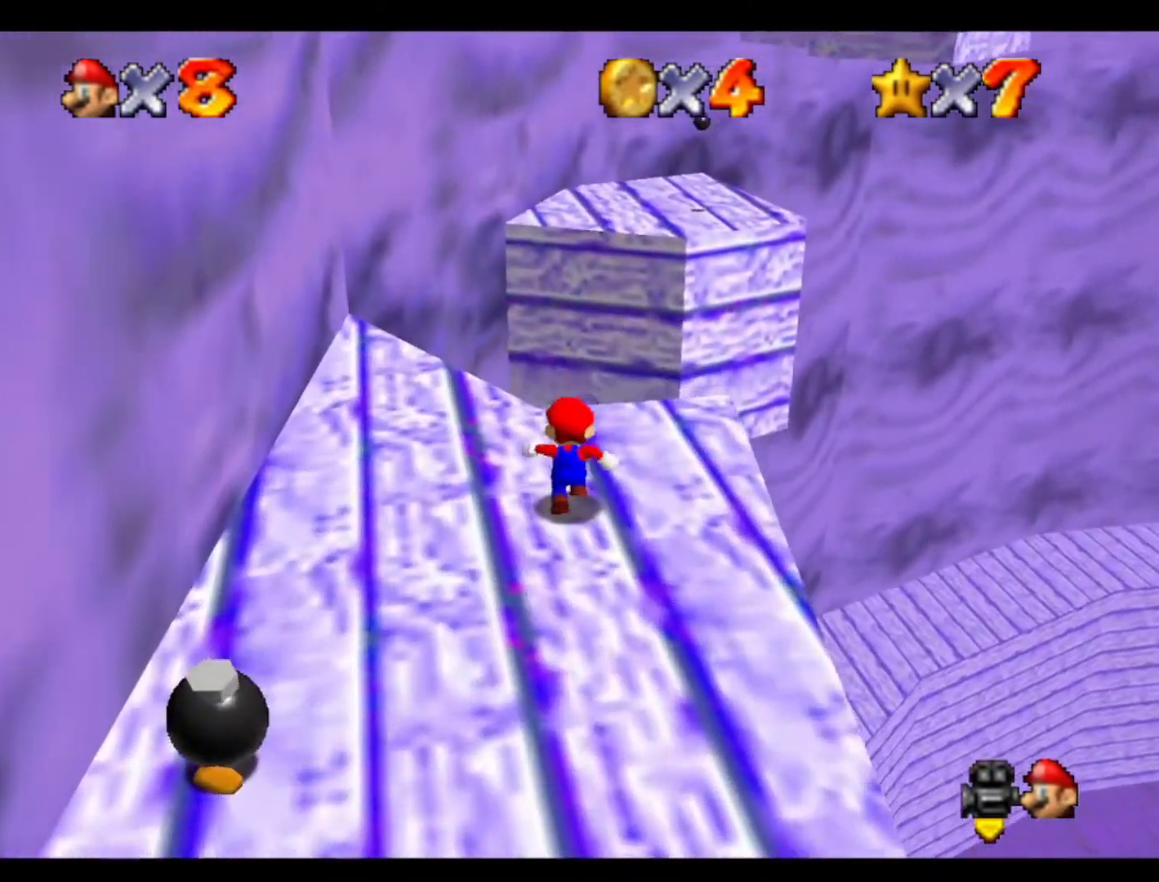
{"buttons": [], "left_stick": "up-right", "events": [[433, "left_stick", "up-right"]]}
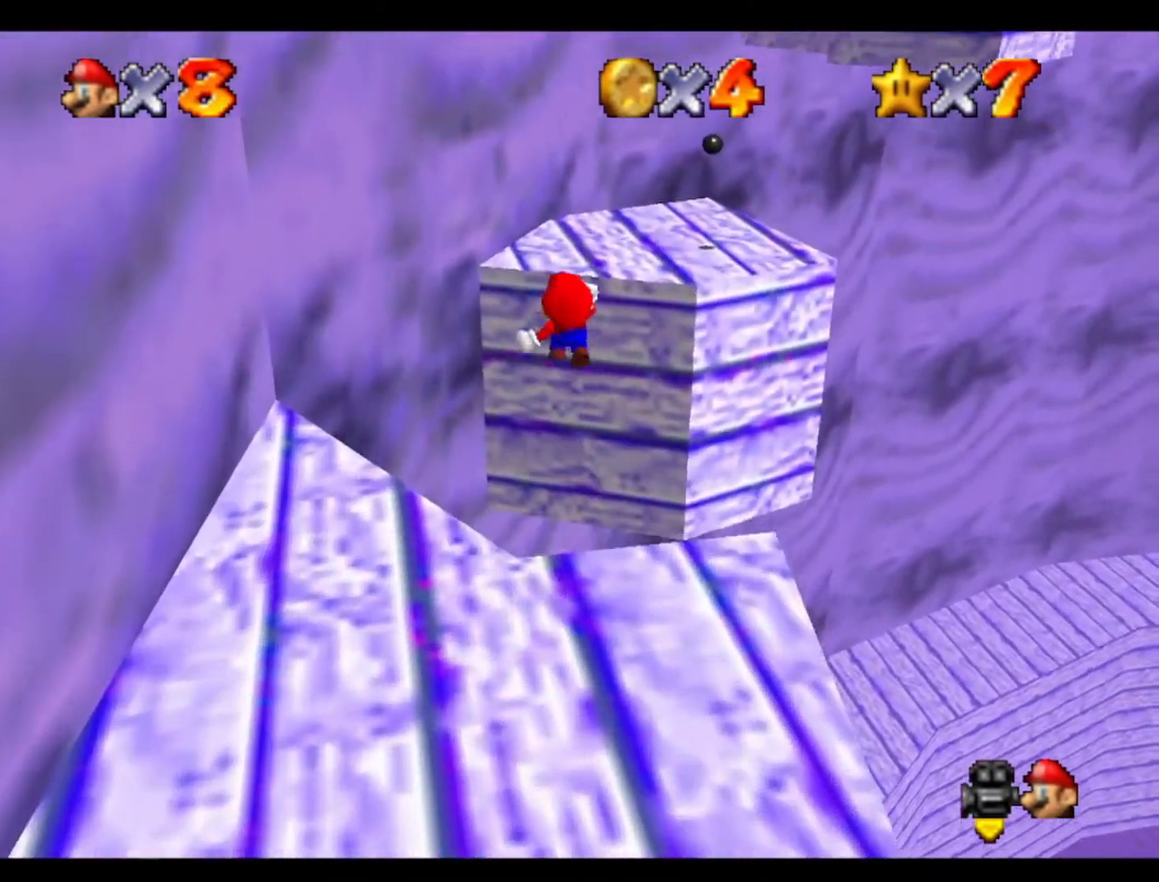
{"buttons": [], "left_stick": "up-right", "events": [[100, "left_stick", "up"], [233, "left_stick", "up-right"]]}
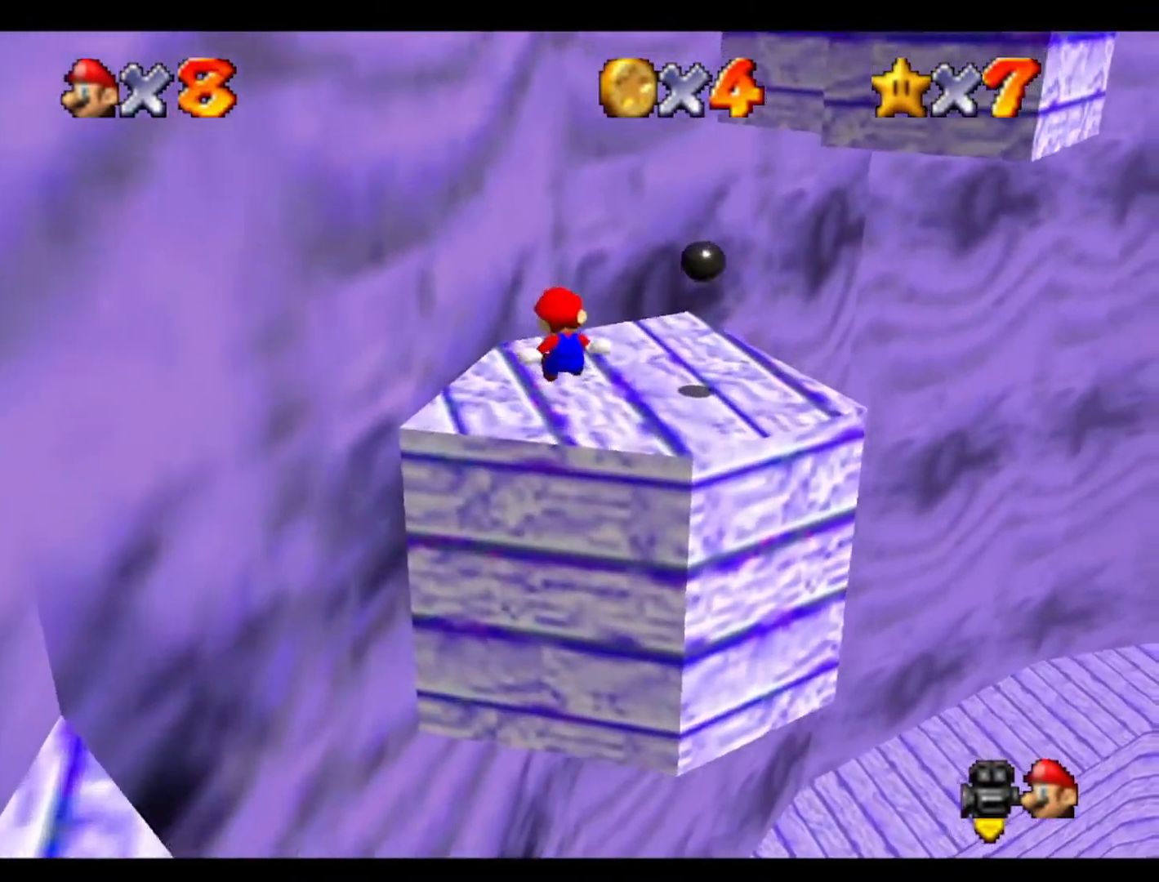
{"buttons": [], "left_stick": "up", "events": [[33, "left_stick", "center"], [467, "left_stick", "up"]]}
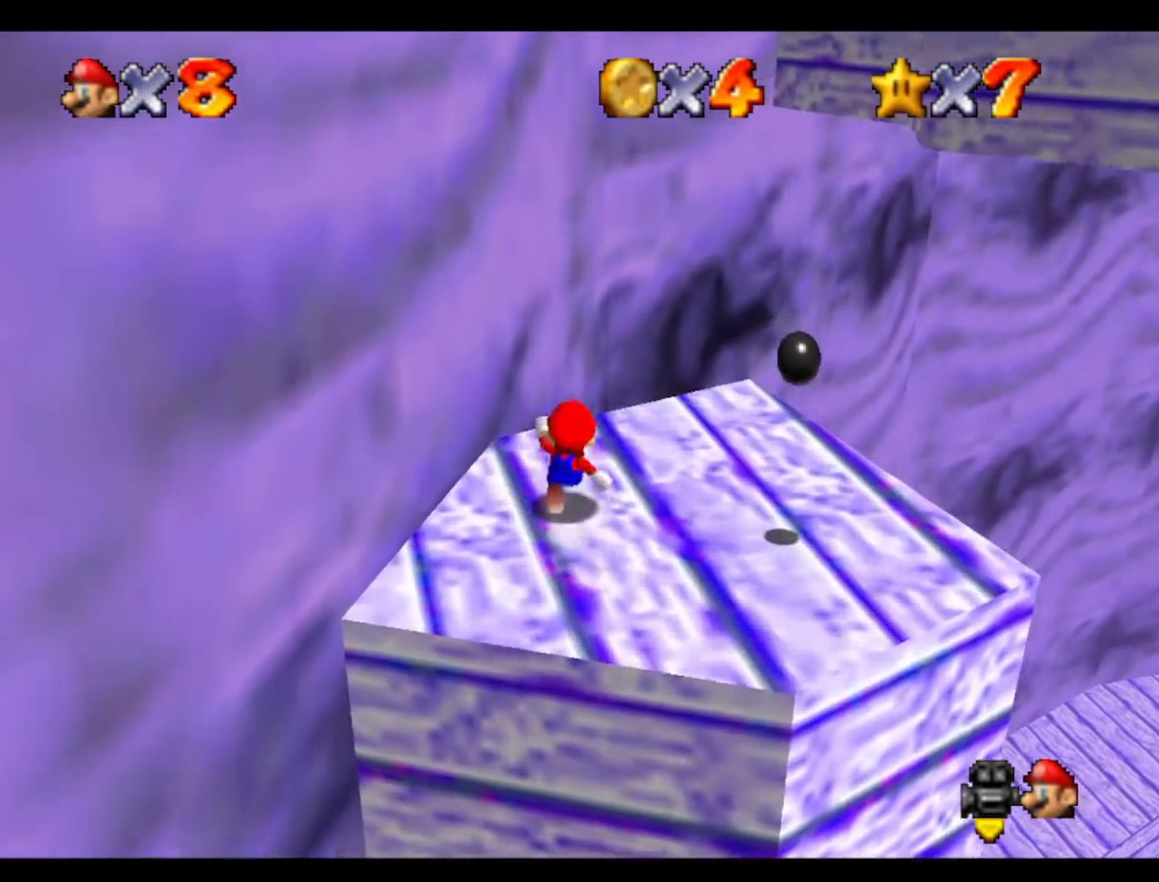
{"buttons": [], "left_stick": "down-left", "events": [[200, "left_stick", "up-right"], [367, "left_stick", "down-right"], [433, "left_stick", "down-left"]]}
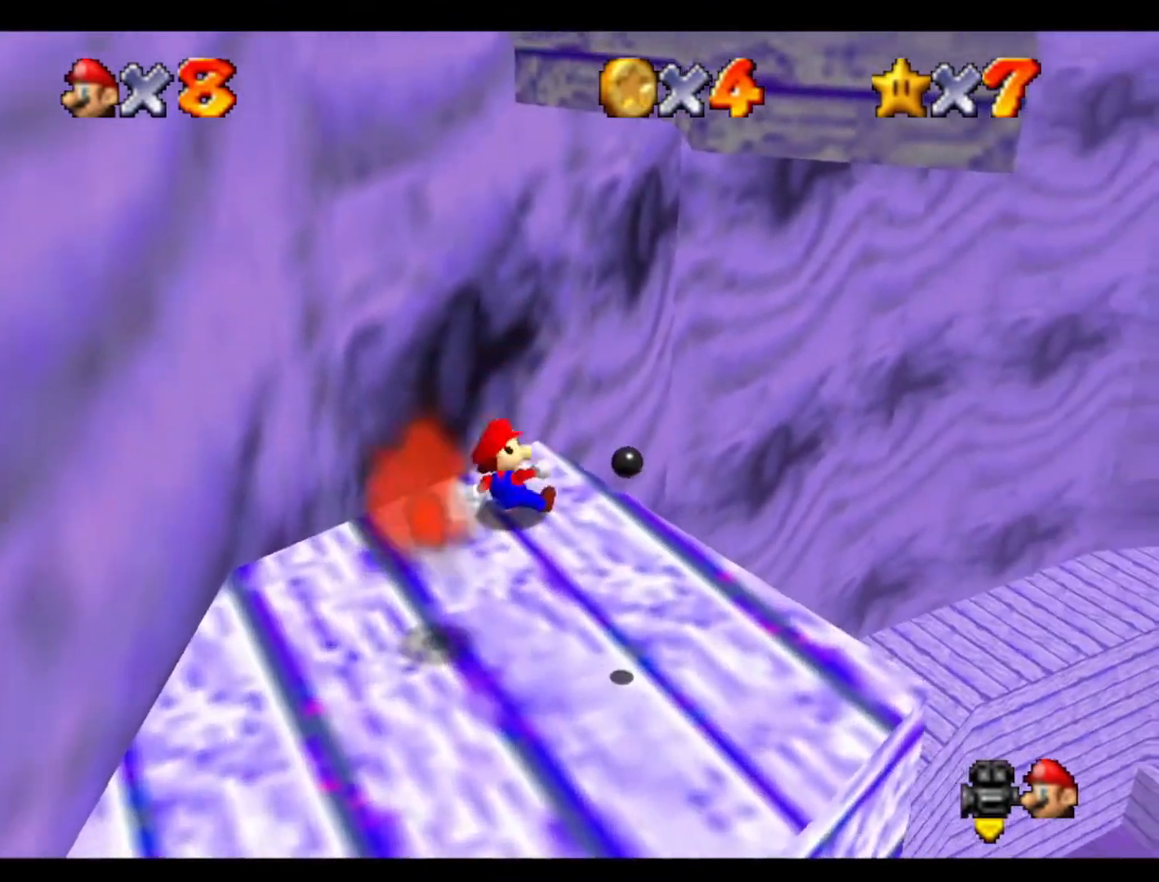
{"buttons": [], "left_stick": "up-left", "events": [[67, "left_stick", "up-left"]]}